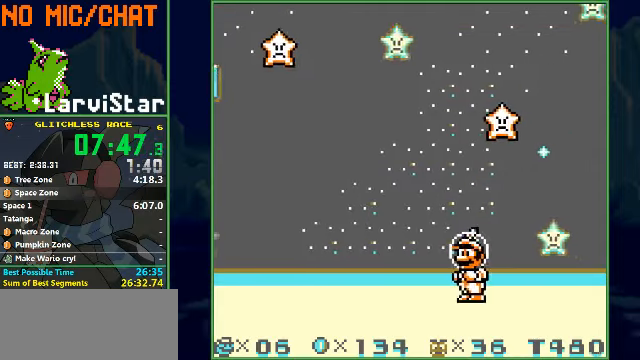
Gameplay with a controller (Nintendo layout); each line is a JSON object with the inputs held at the frame after it. "events" lists button and stick changes between this image and that frame as [ms after this image, input, new state], when the widget could be followed in between. Not read: L3 R1 R3 X Y.
{"buttons": ["A", "DPAD_RIGHT"], "events": [[67, "A", "down"], [267, "DPAD_RIGHT", "down"]]}
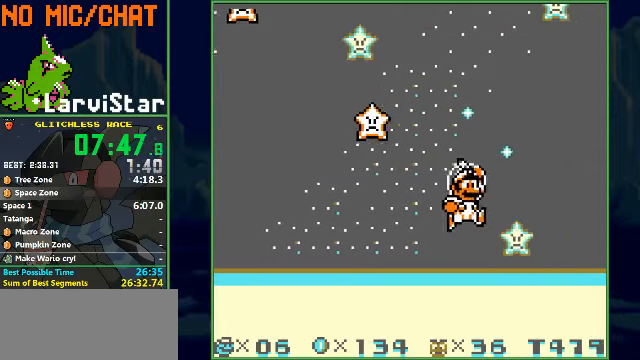
{"buttons": [], "events": [[33, "A", "up"], [133, "A", "down"], [233, "A", "up"], [267, "DPAD_RIGHT", "up"]]}
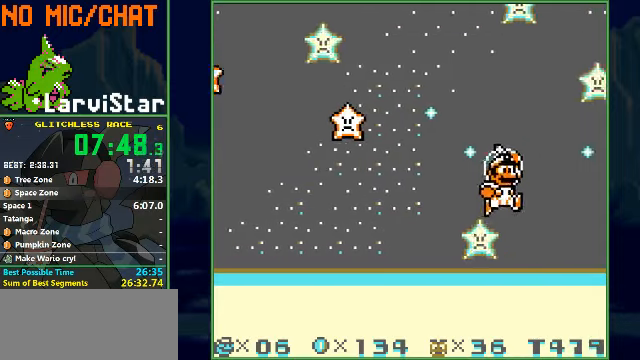
{"buttons": ["DPAD_RIGHT"], "events": [[267, "DPAD_LEFT", "down"], [333, "DPAD_LEFT", "up"], [500, "DPAD_RIGHT", "down"]]}
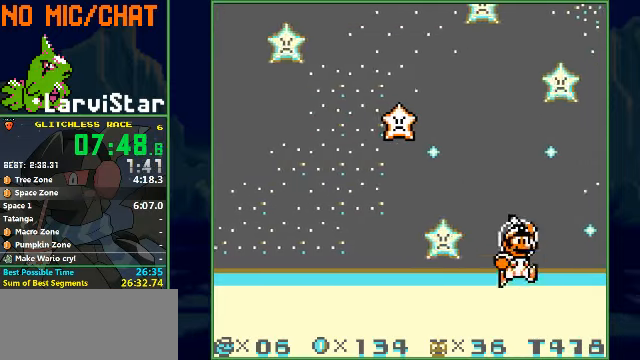
{"buttons": [], "events": [[67, "DPAD_RIGHT", "up"]]}
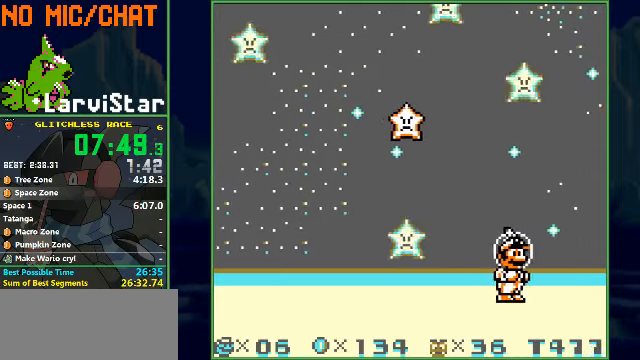
{"buttons": ["B"], "events": [[400, "B", "down"]]}
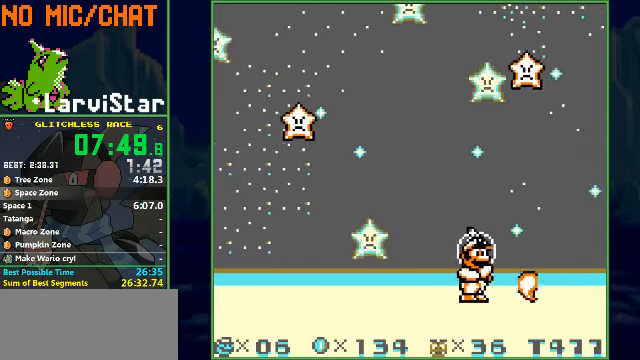
{"buttons": ["DPAD_RIGHT"], "events": [[33, "B", "up"], [433, "DPAD_RIGHT", "down"]]}
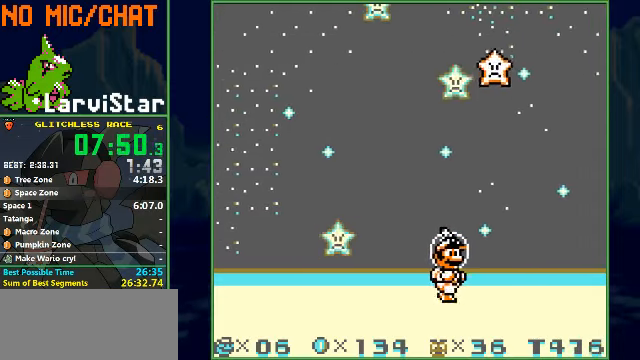
{"buttons": ["A", "DPAD_RIGHT"], "events": [[400, "A", "down"]]}
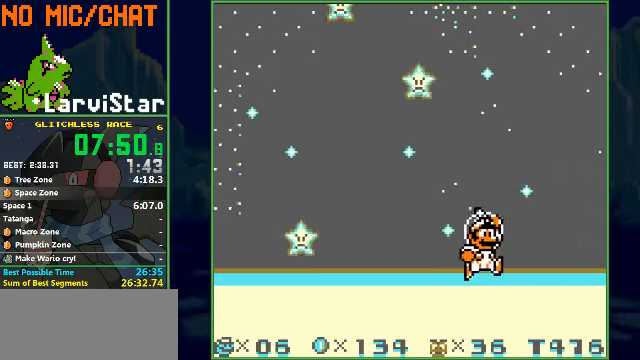
{"buttons": ["A"], "events": [[33, "DPAD_RIGHT", "up"], [267, "DPAD_LEFT", "down"], [333, "DPAD_LEFT", "up"]]}
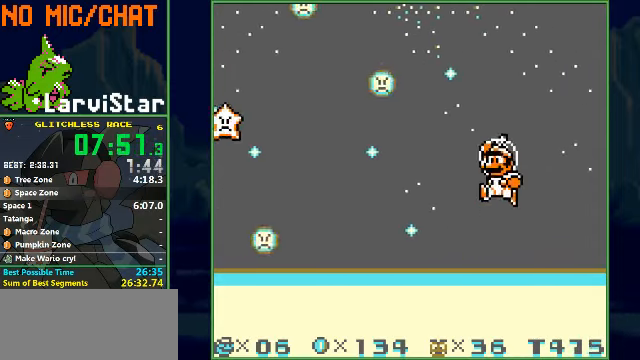
{"buttons": ["A", "DPAD_RIGHT"], "events": [[133, "DPAD_RIGHT", "down"], [267, "DPAD_RIGHT", "up"], [333, "DPAD_RIGHT", "down"]]}
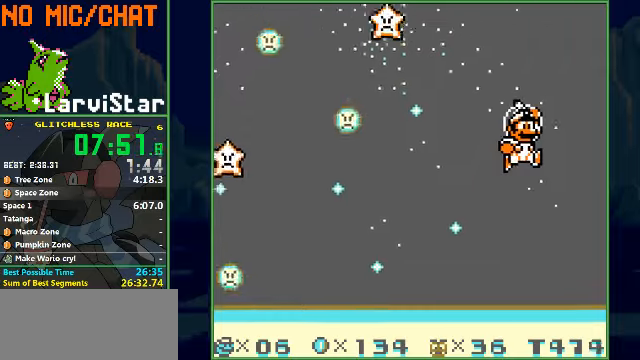
{"buttons": ["A", "DPAD_RIGHT"], "events": []}
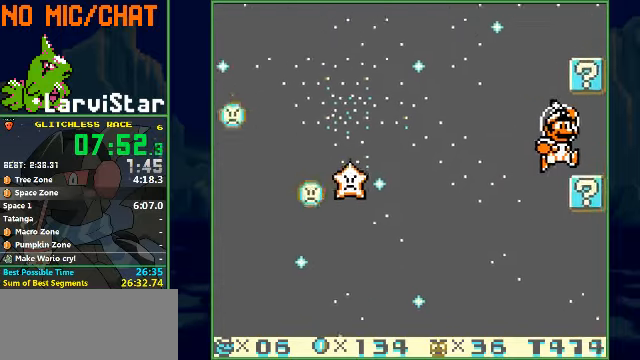
{"buttons": ["DPAD_RIGHT"], "events": [[33, "A", "up"]]}
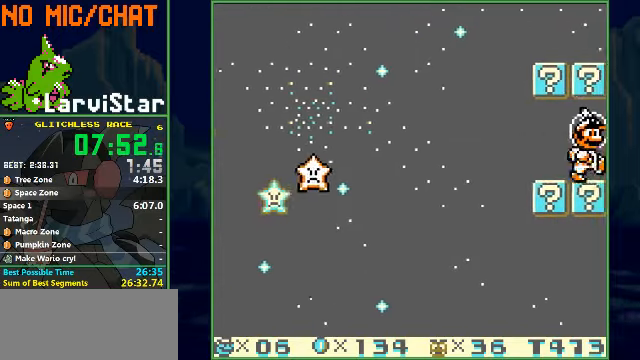
{"buttons": ["DPAD_RIGHT"], "events": []}
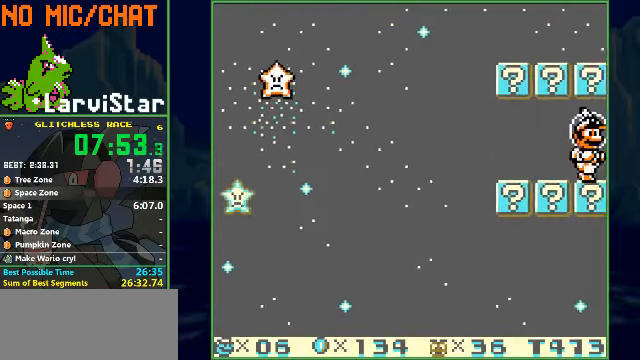
{"buttons": ["DPAD_RIGHT"], "events": [[66, "A", "down"], [300, "A", "up"]]}
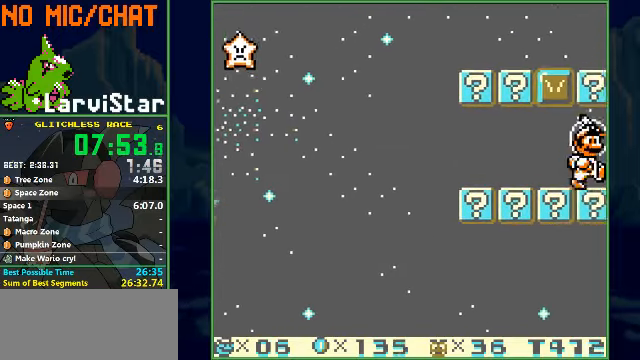
{"buttons": ["DPAD_RIGHT"], "events": [[66, "A", "down"], [233, "A", "up"]]}
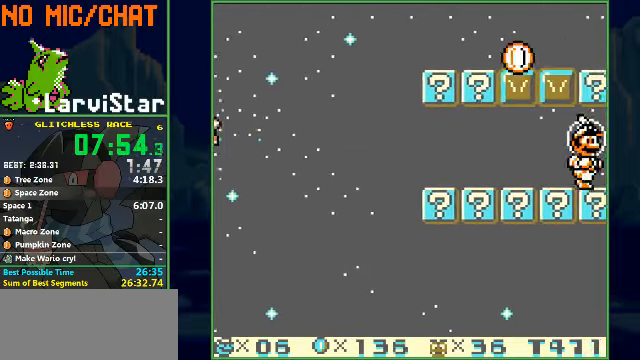
{"buttons": ["DPAD_RIGHT"], "events": [[33, "A", "down"], [200, "A", "up"]]}
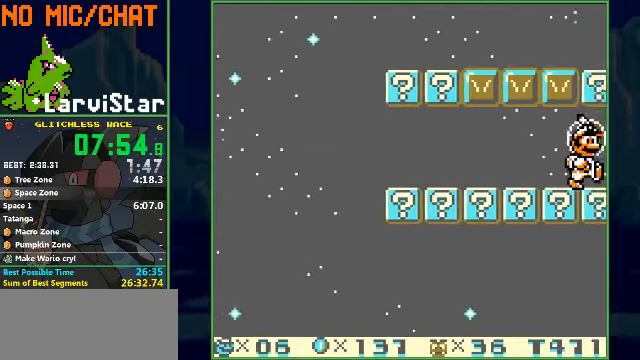
{"buttons": ["DPAD_RIGHT"], "events": [[33, "A", "down"], [166, "A", "up"]]}
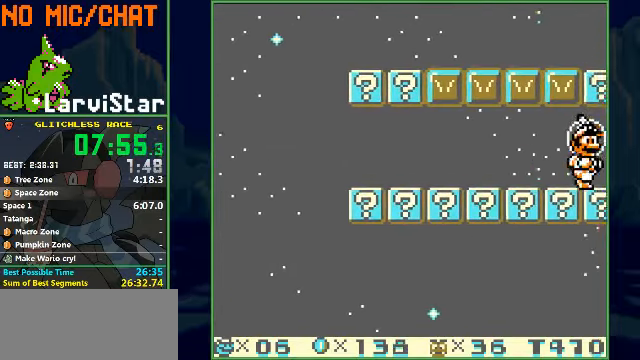
{"buttons": ["DPAD_RIGHT"], "events": [[33, "A", "down"], [200, "A", "up"]]}
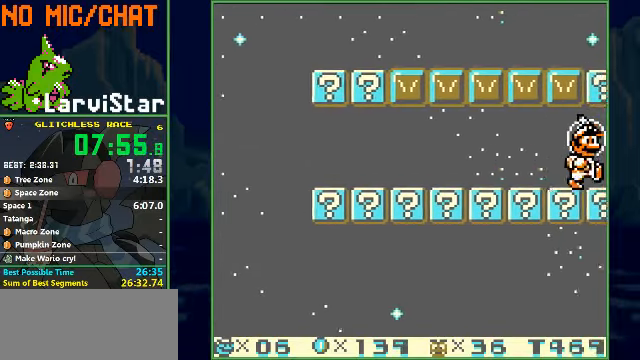
{"buttons": ["DPAD_RIGHT"], "events": [[233, "A", "down"], [400, "A", "up"]]}
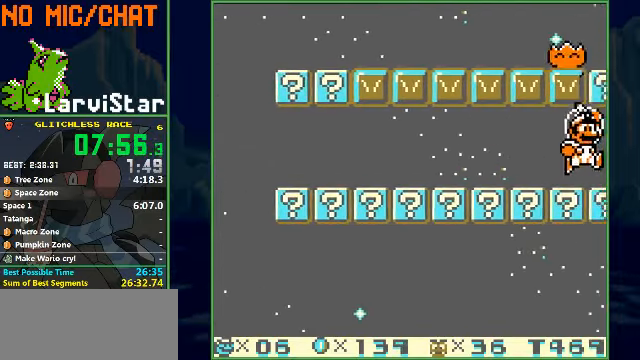
{"buttons": ["B", "DPAD_RIGHT"], "events": [[433, "B", "down"]]}
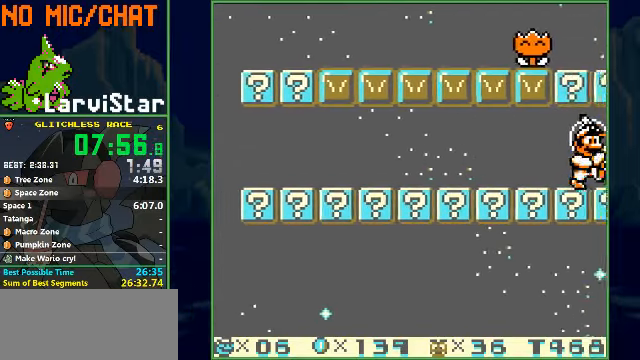
{"buttons": ["B", "DPAD_RIGHT"], "events": [[33, "B", "up"], [300, "B", "down"], [400, "B", "up"], [500, "B", "down"]]}
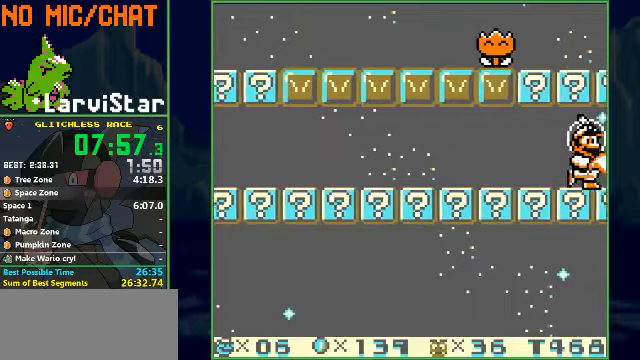
{"buttons": ["DPAD_RIGHT"], "events": [[134, "B", "up"], [300, "B", "down"], [400, "B", "up"]]}
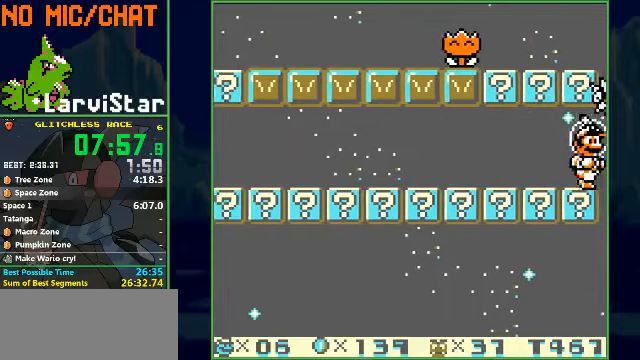
{"buttons": [], "events": [[267, "DPAD_RIGHT", "up"]]}
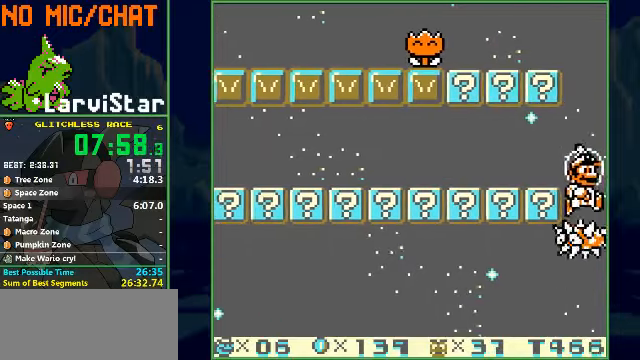
{"buttons": [], "events": []}
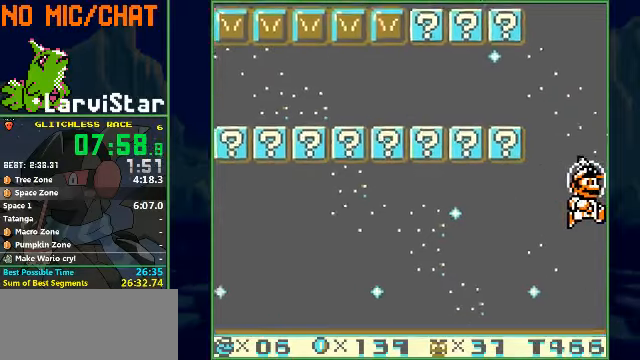
{"buttons": ["A", "DPAD_RIGHT"], "events": [[434, "DPAD_RIGHT", "down"], [467, "A", "down"]]}
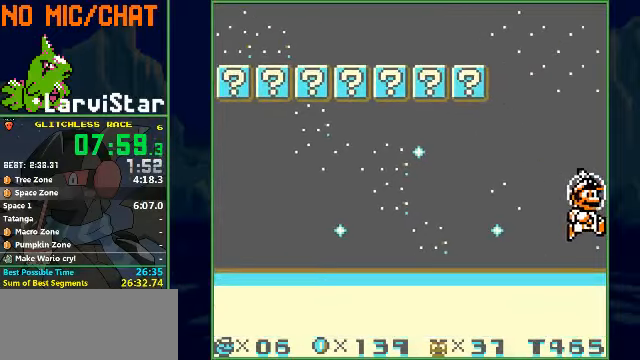
{"buttons": ["DPAD_RIGHT"], "events": [[434, "A", "up"]]}
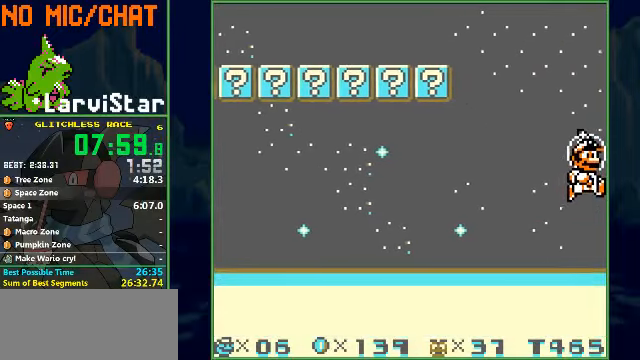
{"buttons": ["DPAD_RIGHT"], "events": [[267, "A", "down"], [400, "A", "up"]]}
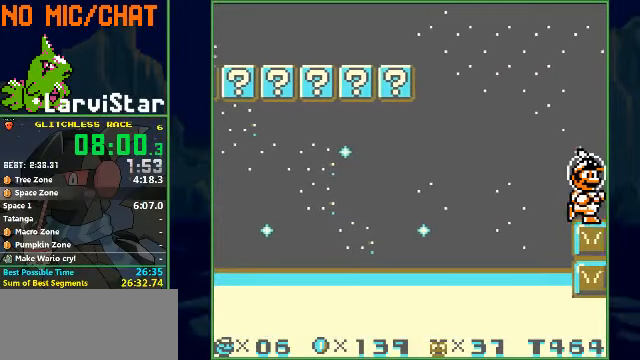
{"buttons": ["DPAD_RIGHT"], "events": [[67, "DPAD_RIGHT", "up"], [234, "DPAD_RIGHT", "down"]]}
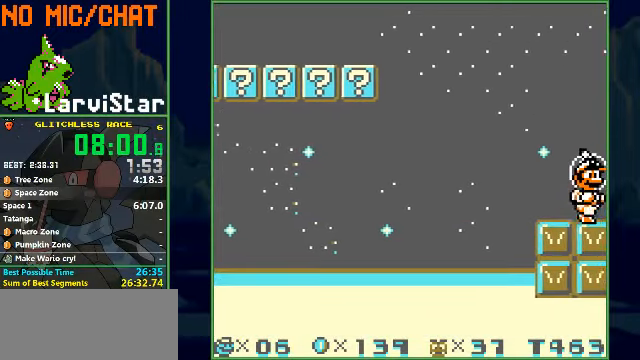
{"buttons": ["DPAD_RIGHT"], "events": []}
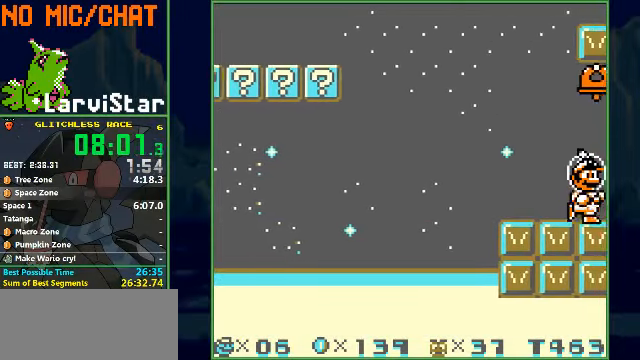
{"buttons": ["DPAD_RIGHT"], "events": []}
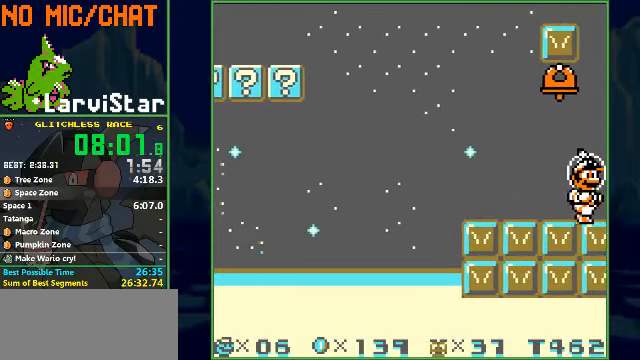
{"buttons": ["DPAD_RIGHT"], "events": [[100, "A", "down"], [167, "A", "up"]]}
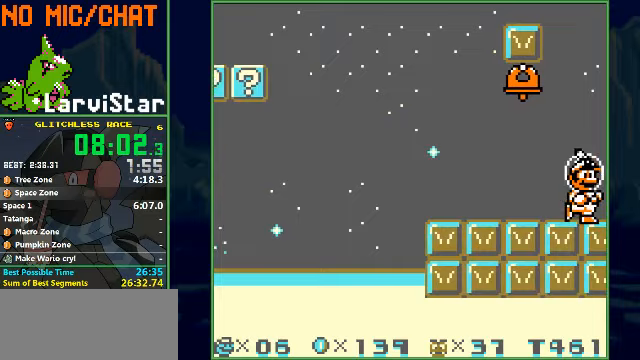
{"buttons": ["A", "DPAD_RIGHT"], "events": [[100, "A", "down"], [133, "A", "up"], [500, "A", "down"]]}